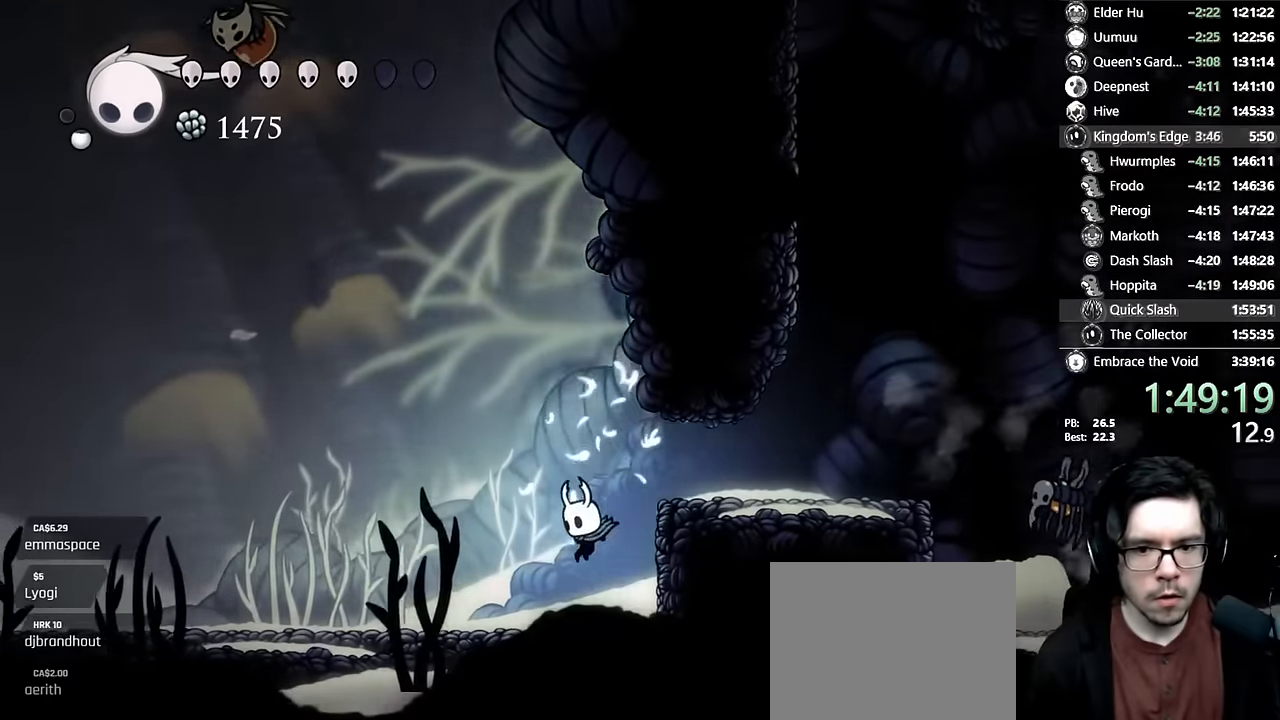
Gameplay with a controller (Xbox layout); each line is a JSON object with the inputs held at the frame after it (dt_ms = milliseconds from this image to that frame). "events" lists button and stick changes between this image and that frame as [ms after this image, input, new state], when the widget could be followed in between. Not read: L3 R3.
{"dt_ms": 500, "buttons": ["A", "DPAD_LEFT"], "left_stick": "center", "right_stick": "center", "events": [[117, "A", "up"], [283, "A", "down"]]}
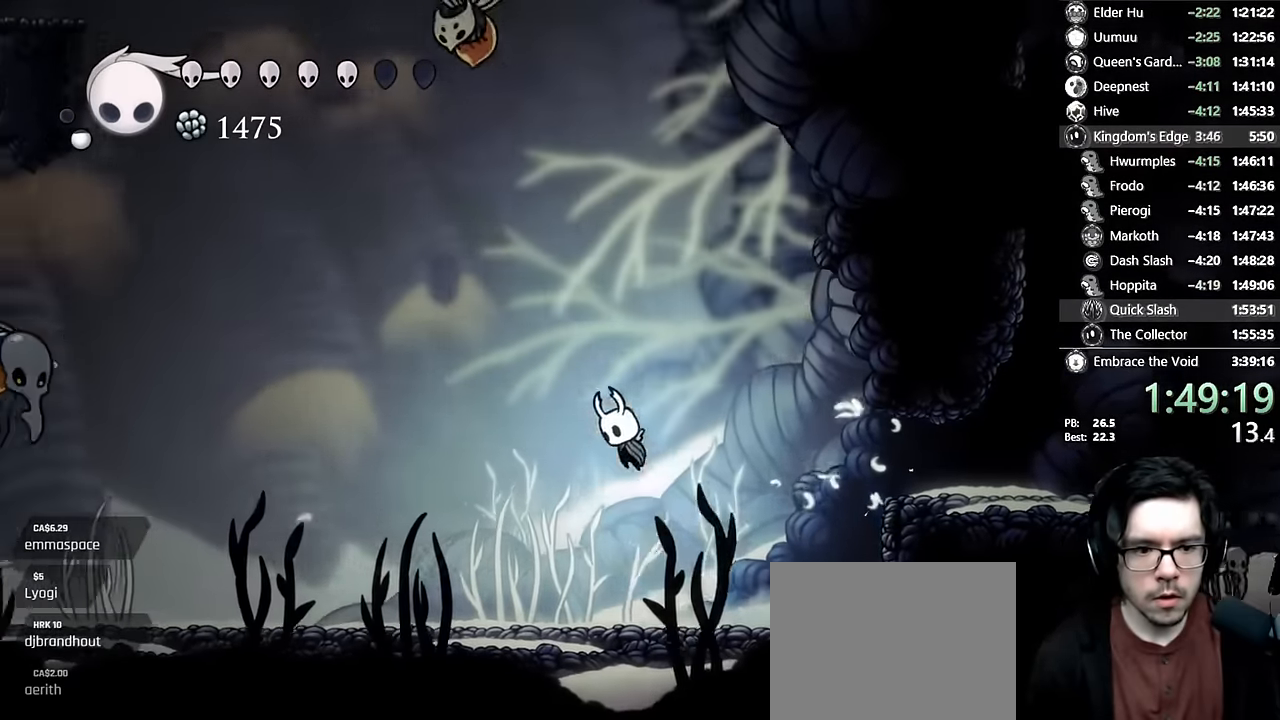
{"dt_ms": 500, "buttons": ["A", "DPAD_LEFT"], "left_stick": "center", "right_stick": "center", "events": [[200, "A", "up"], [350, "A", "down"]]}
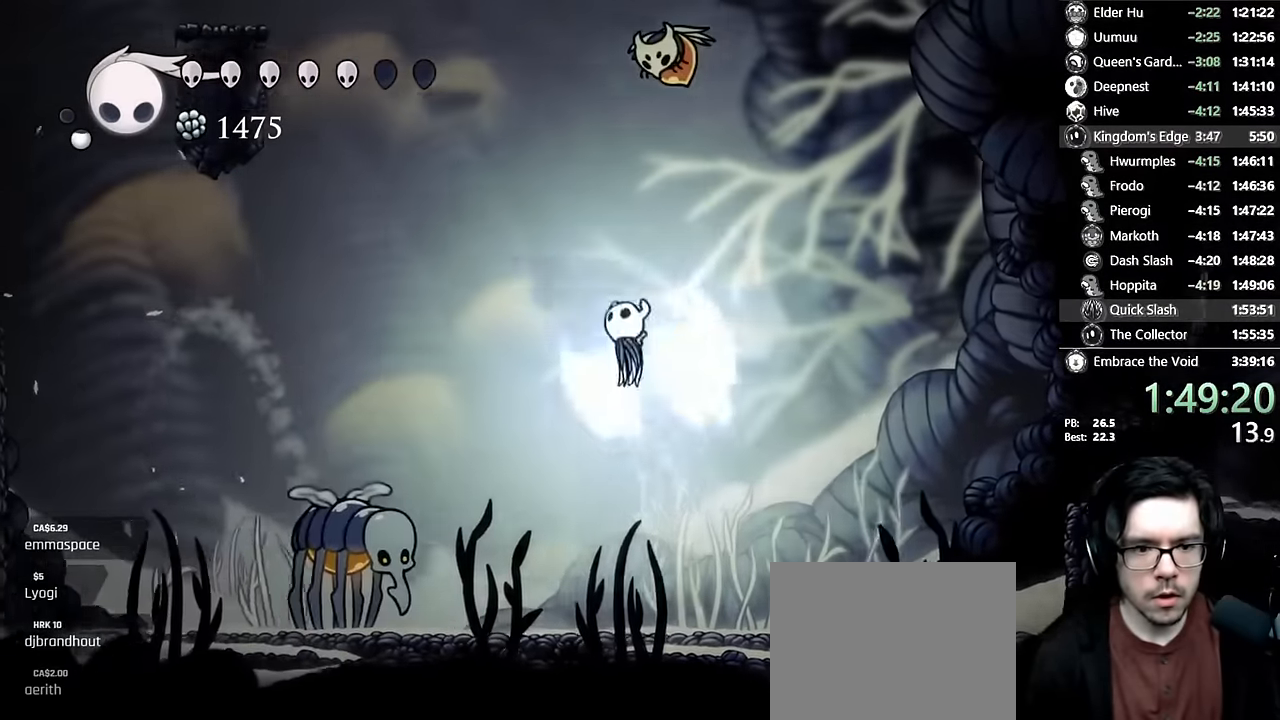
{"dt_ms": 1000, "buttons": ["DPAD_RIGHT"], "left_stick": "center", "right_stick": "center"}
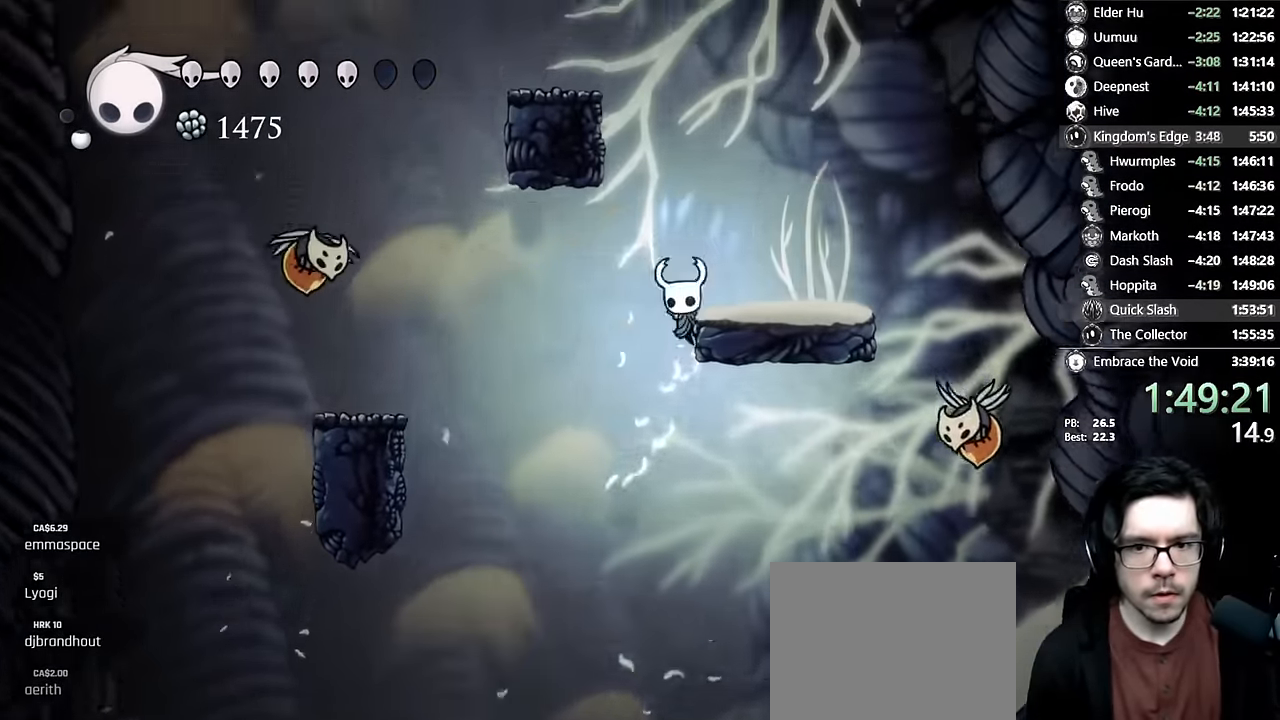
{"dt_ms": 500, "buttons": ["A", "DPAD_LEFT"], "left_stick": "center", "right_stick": "center", "events": [[33, "A", "down"], [167, "DPAD_RIGHT", "up"], [200, "DPAD_LEFT", "down"], [383, "A", "up"], [417, "A", "down"]]}
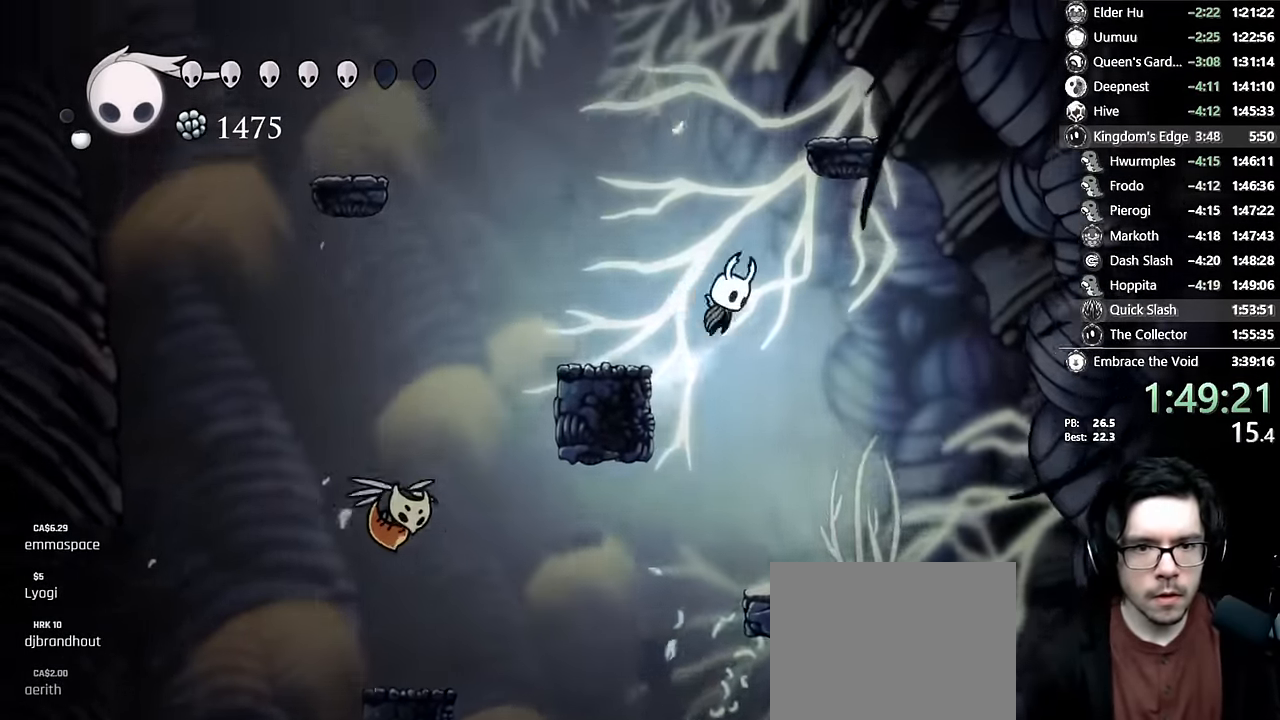
{"dt_ms": 500, "buttons": ["A", "DPAD_LEFT"], "left_stick": "center", "right_stick": "center"}
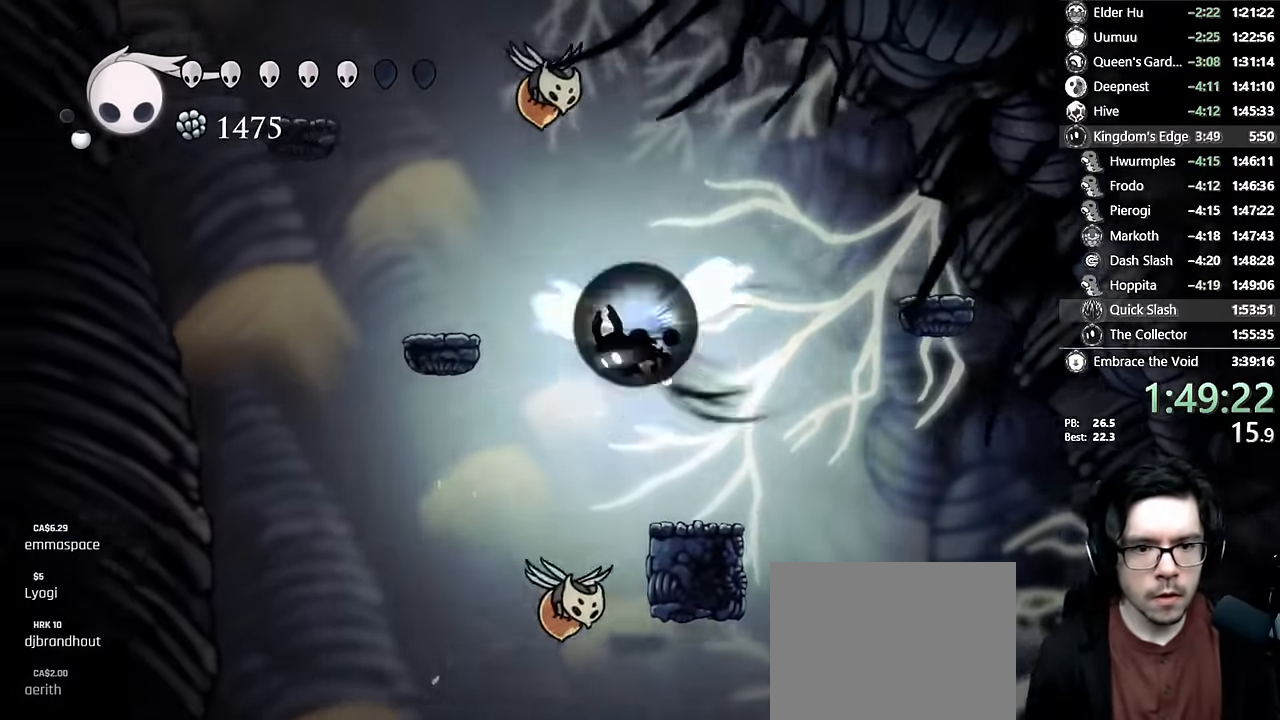
{"dt_ms": 500, "buttons": ["DPAD_LEFT"], "left_stick": "center", "right_stick": "center", "events": [[17, "R2", "down"], [167, "A", "up"], [200, "R2", "up"], [250, "A", "down"], [483, "A", "up"]]}
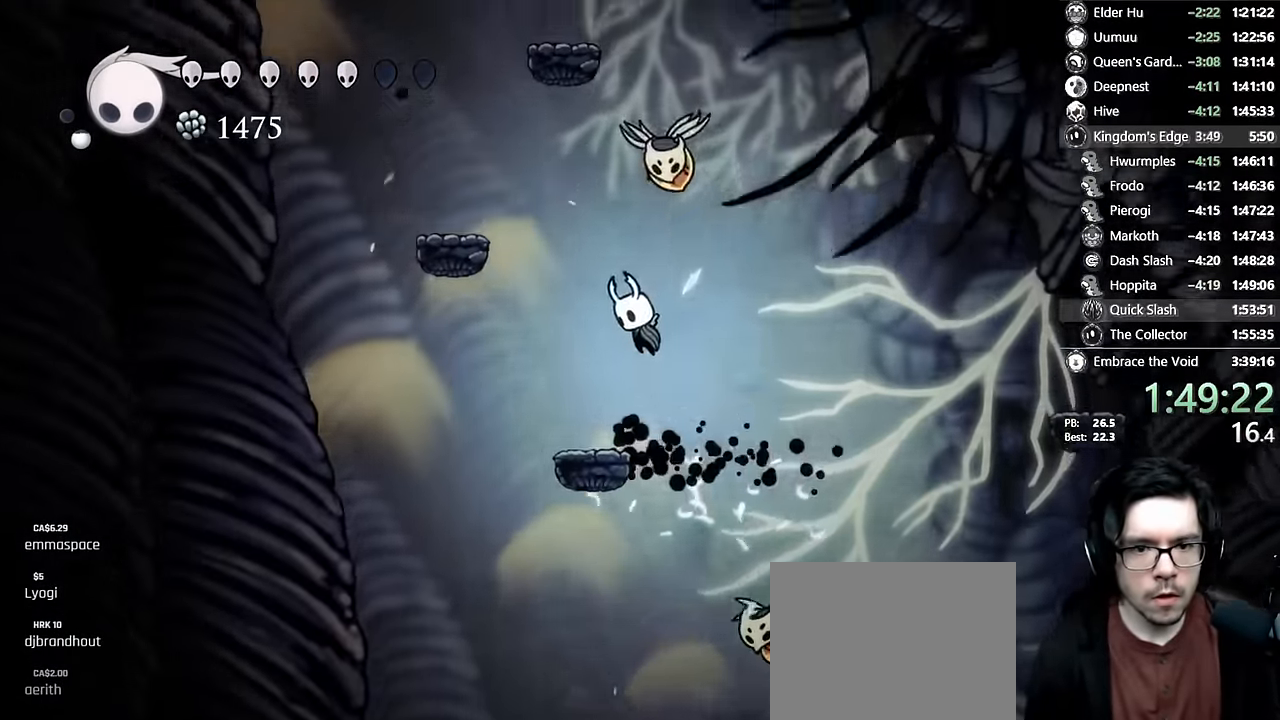
{"dt_ms": 500, "buttons": ["A", "DPAD_LEFT"], "left_stick": "center", "right_stick": "center", "events": [[83, "A", "down"], [333, "A", "up"], [467, "A", "down"]]}
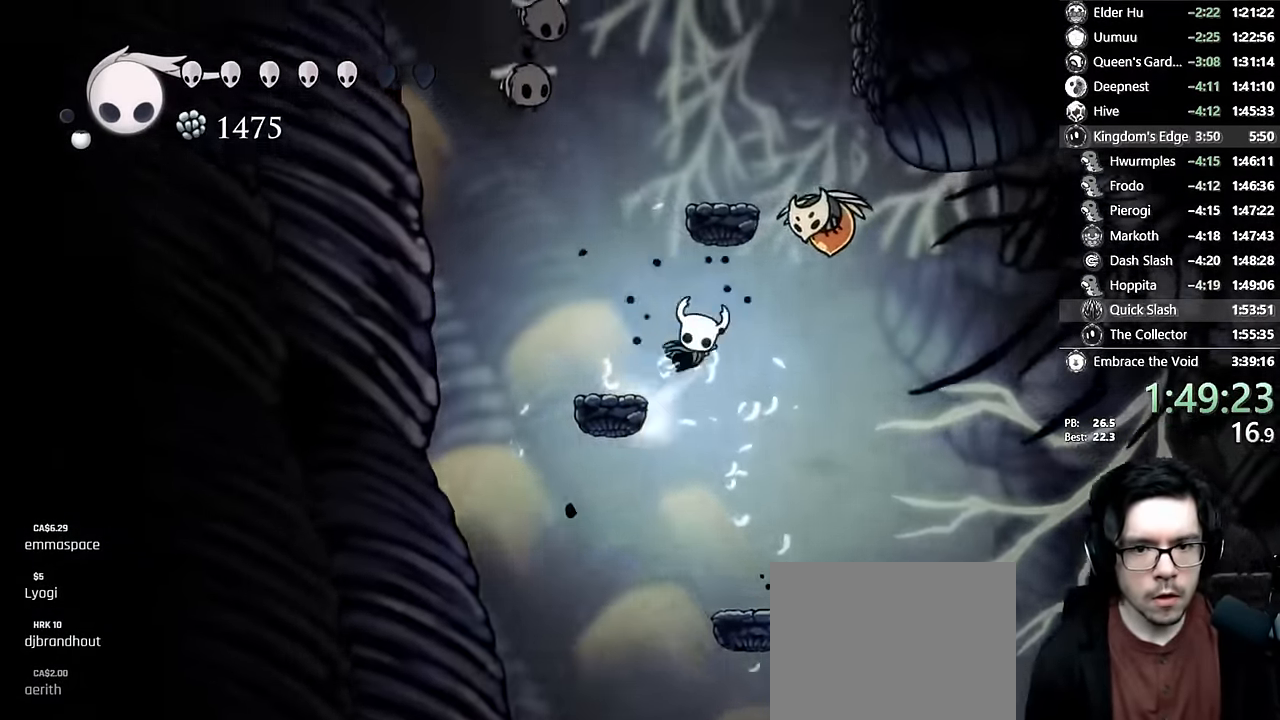
{"dt_ms": 500, "buttons": ["A"], "left_stick": "center", "right_stick": "center", "events": [[167, "A", "up"], [200, "DPAD_LEFT", "up"], [217, "A", "down"]]}
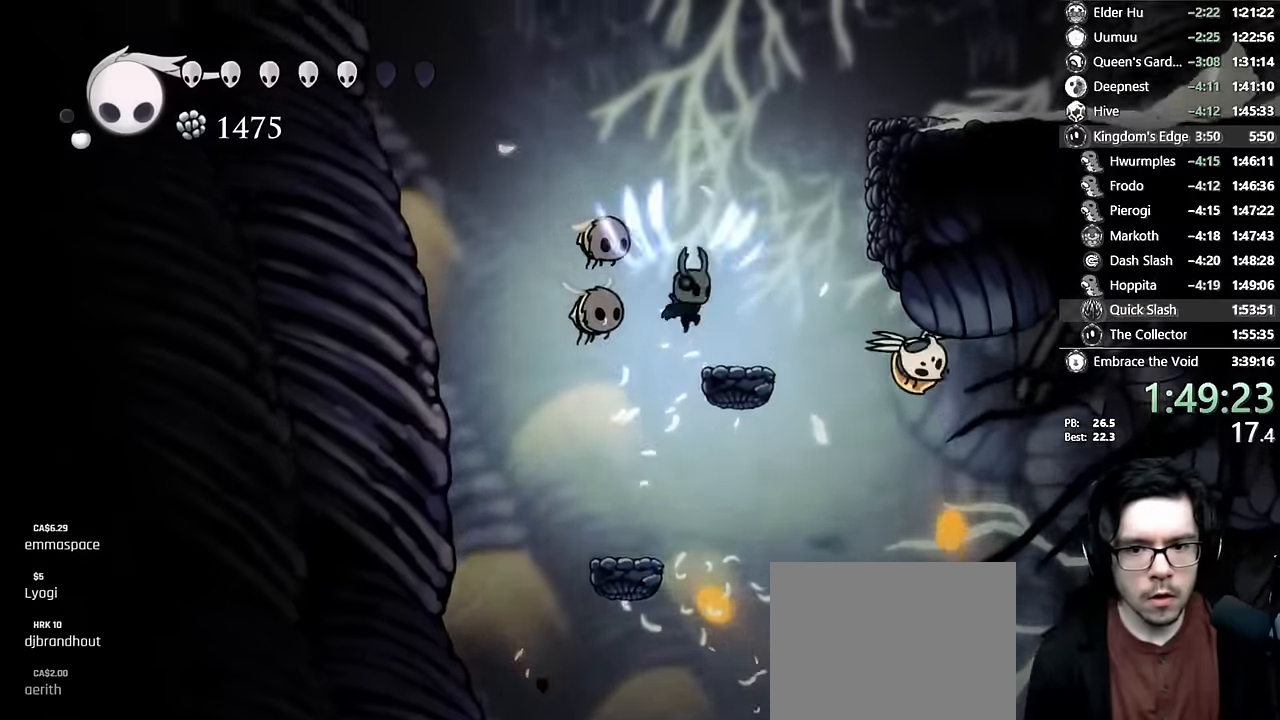
{"dt_ms": 500, "buttons": ["A"], "left_stick": "center", "right_stick": "center", "events": [[17, "DPAD_RIGHT", "down"], [50, "A", "up"], [133, "DPAD_RIGHT", "up"], [267, "DPAD_RIGHT", "down"], [300, "A", "down"], [467, "DPAD_RIGHT", "up"]]}
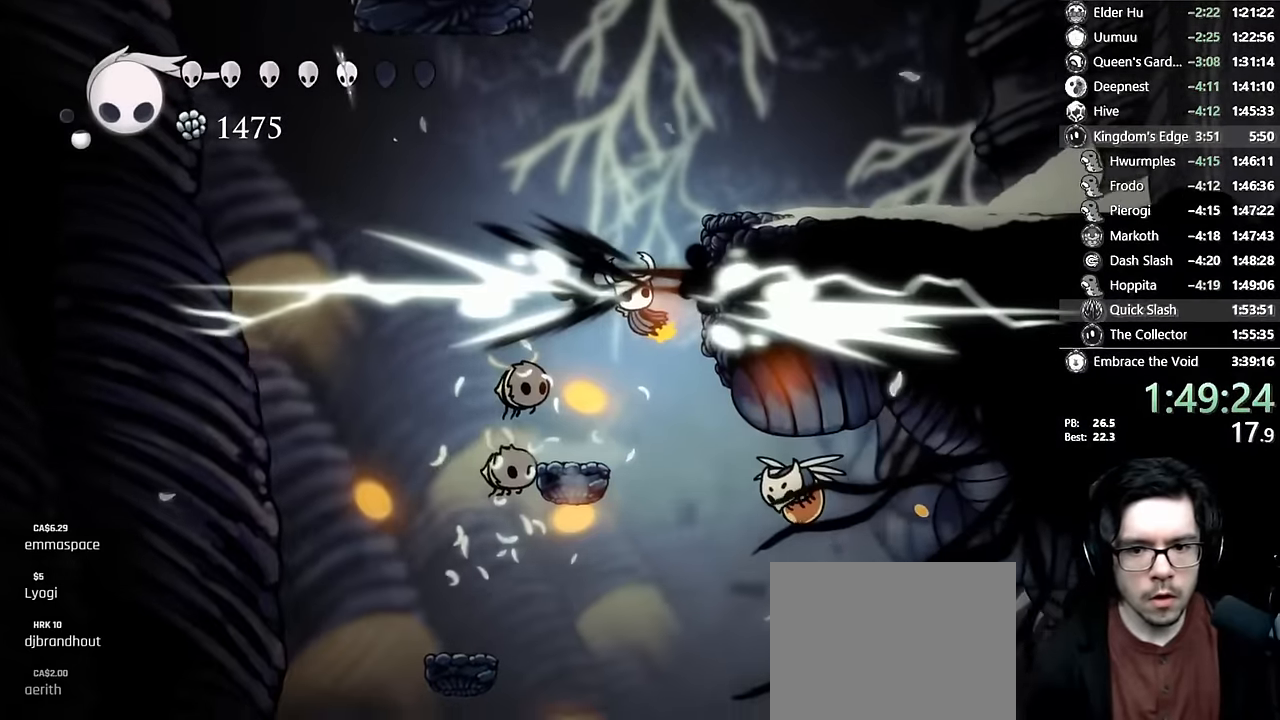
{"dt_ms": 500, "buttons": ["DPAD_RIGHT"], "left_stick": "center", "right_stick": "center"}
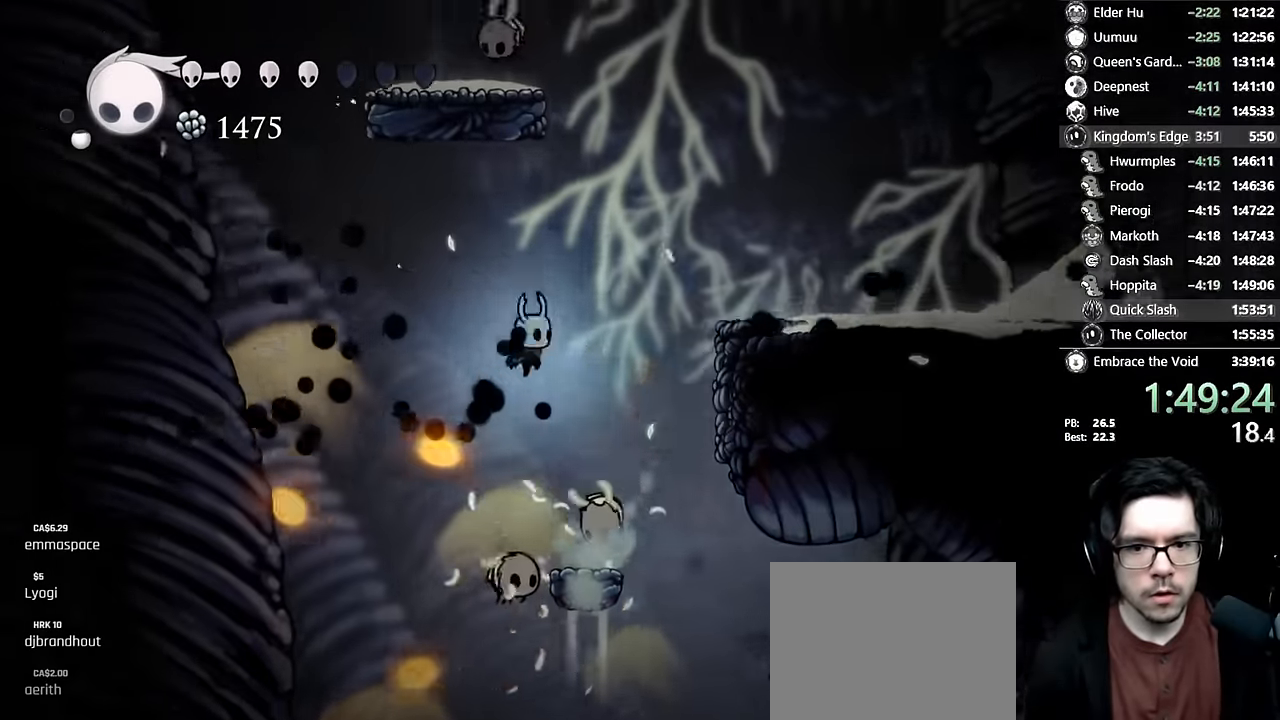
{"dt_ms": 500, "buttons": ["DPAD_RIGHT"], "left_stick": "center", "right_stick": "center", "events": [[50, "A", "down"], [283, "R2", "down"], [467, "A", "up"], [483, "R2", "up"]]}
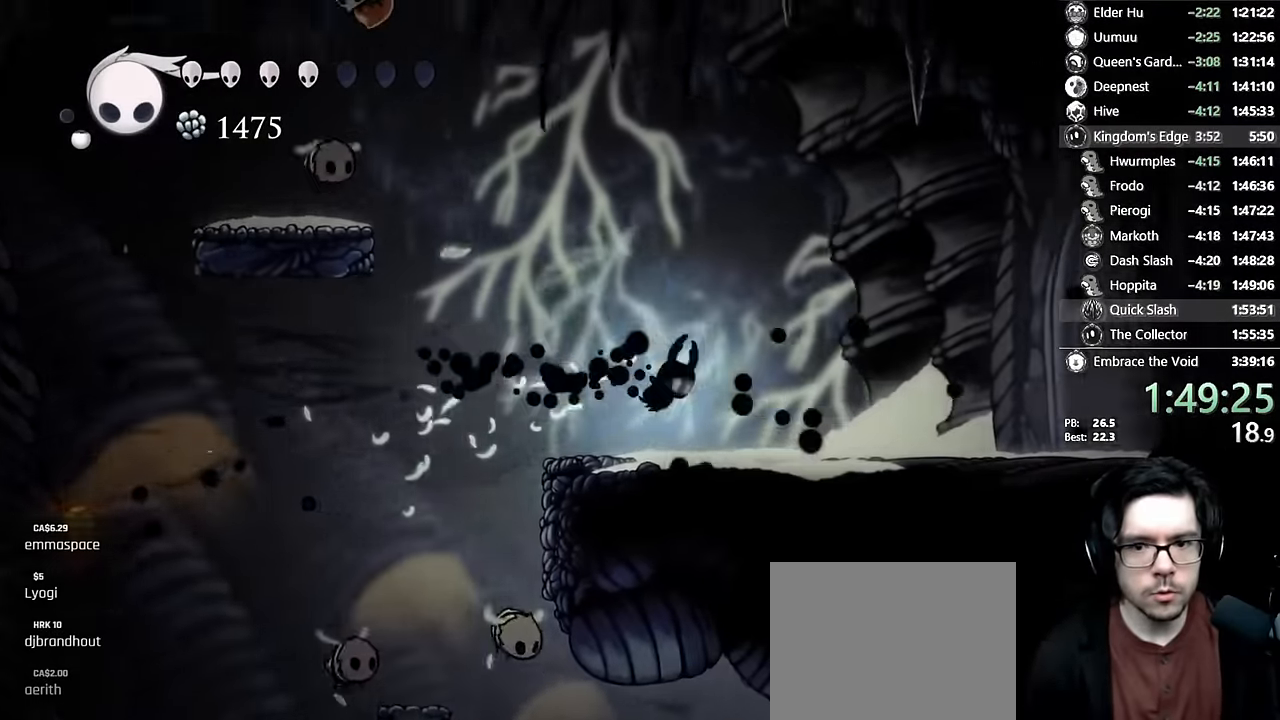
{"dt_ms": 500, "buttons": ["DPAD_RIGHT"], "left_stick": "center", "right_stick": "center", "events": [[250, "R2", "down"], [500, "R2", "up"]]}
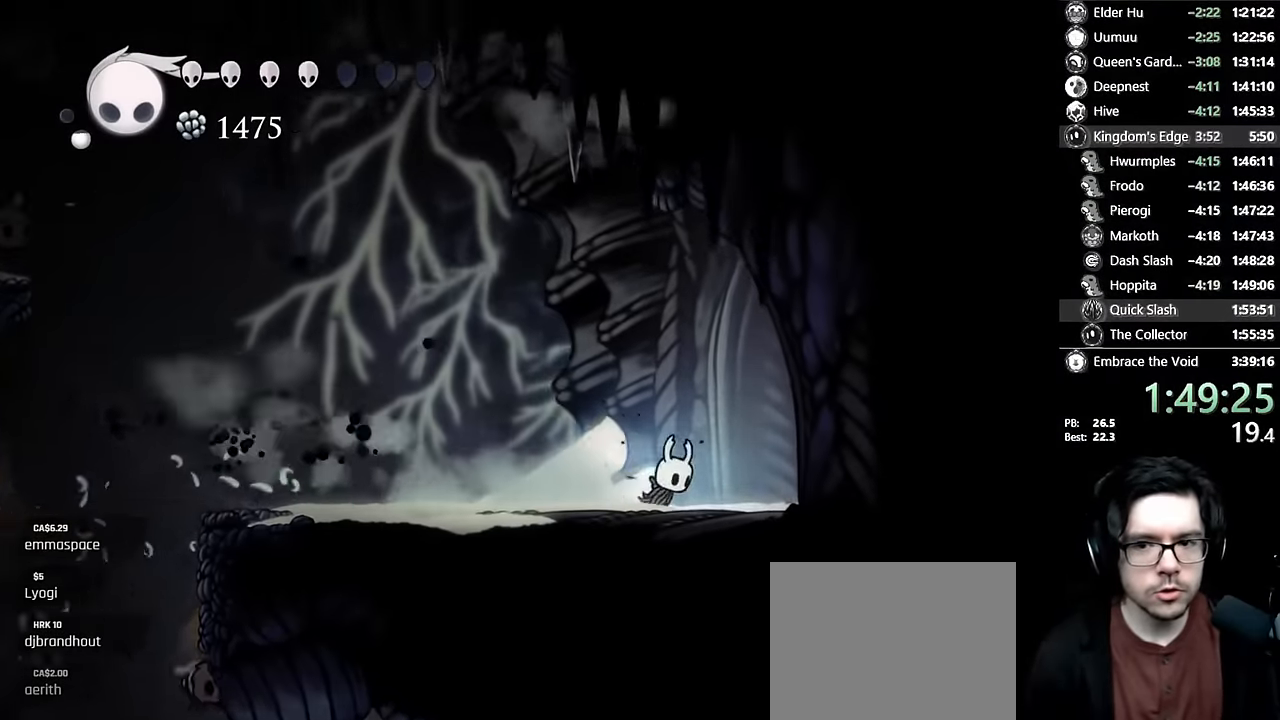
{"dt_ms": 500, "buttons": ["DPAD_RIGHT"], "left_stick": "center", "right_stick": "center", "events": [[150, "R2", "down"], [383, "R2", "up"]]}
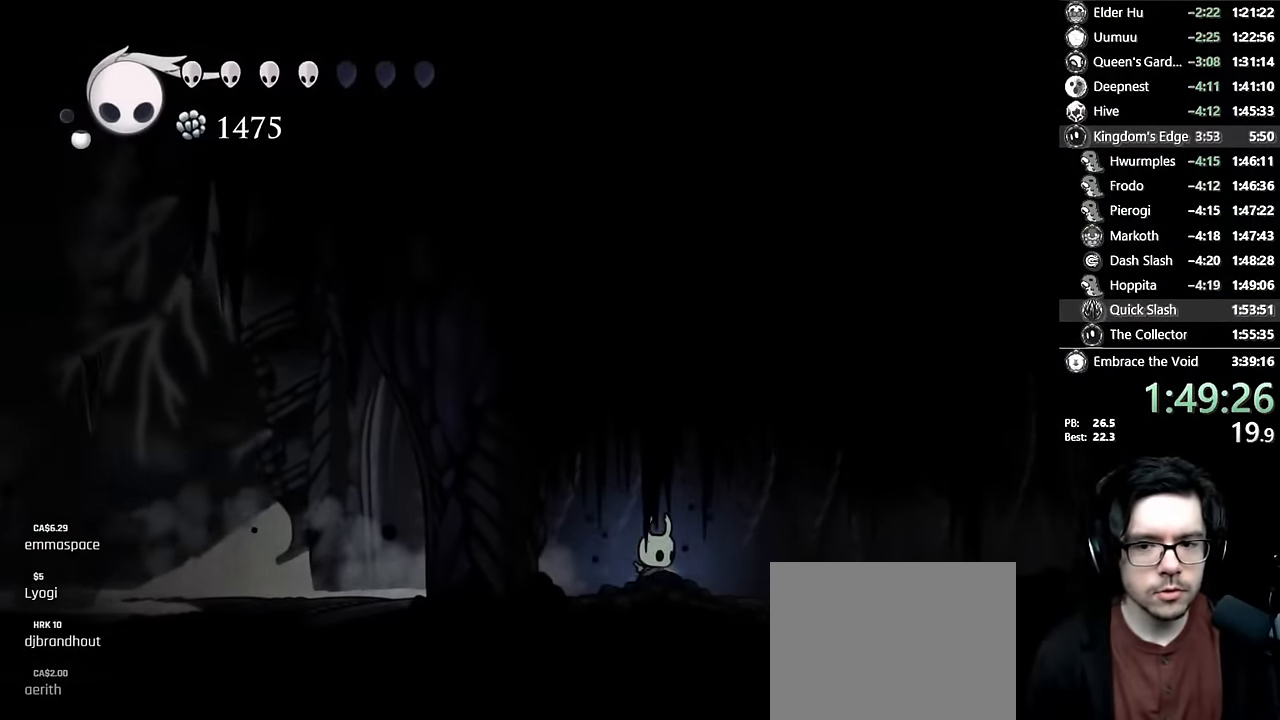
{"dt_ms": 500, "buttons": ["R2", "DPAD_RIGHT"], "left_stick": "center", "right_stick": "center", "events": [[83, "R2", "down"], [317, "R2", "up"], [500, "R2", "down"]]}
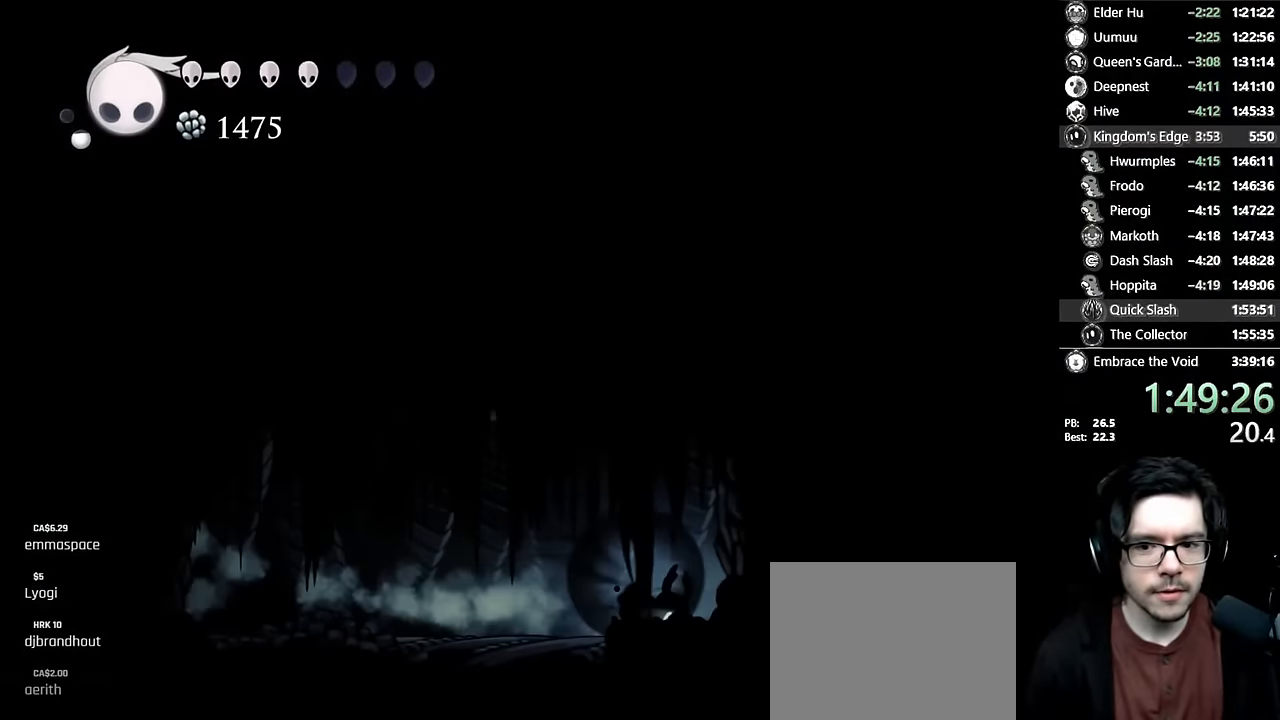
{"dt_ms": 500, "buttons": ["R2", "DPAD_RIGHT"], "left_stick": "center", "right_stick": "center", "events": [[217, "R2", "up"], [383, "R2", "down"]]}
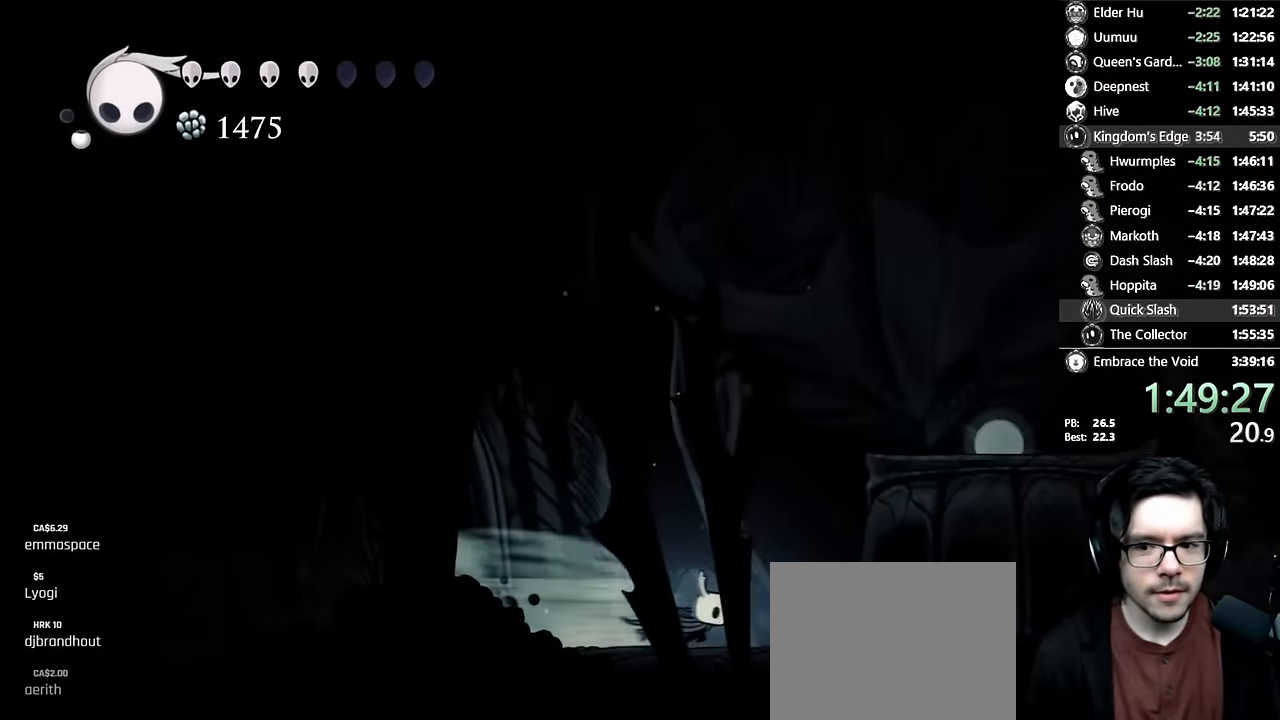
{"dt_ms": 500, "buttons": ["A", "R2"], "left_stick": "center", "right_stick": "center", "events": [[117, "R2", "up"], [167, "DPAD_RIGHT", "up"], [200, "A", "down"], [467, "R2", "down"]]}
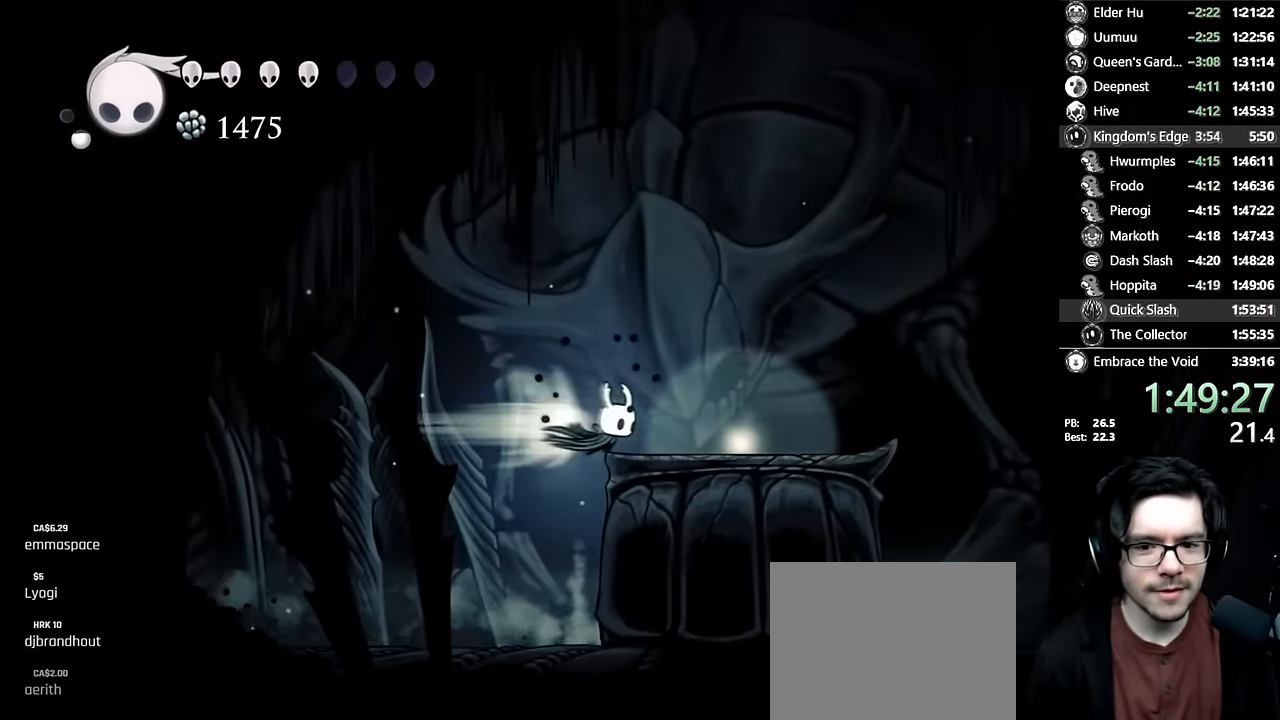
{"dt_ms": 500, "buttons": ["DPAD_UP"], "left_stick": "center", "right_stick": "center", "events": [[33, "DPAD_RIGHT", "down"], [50, "A", "up"], [133, "R2", "up"], [167, "DPAD_RIGHT", "up"], [200, "DPAD_LEFT", "down"], [300, "DPAD_UP", "down"], [333, "DPAD_LEFT", "up"], [450, "DPAD_UP", "up"], [500, "DPAD_UP", "down"]]}
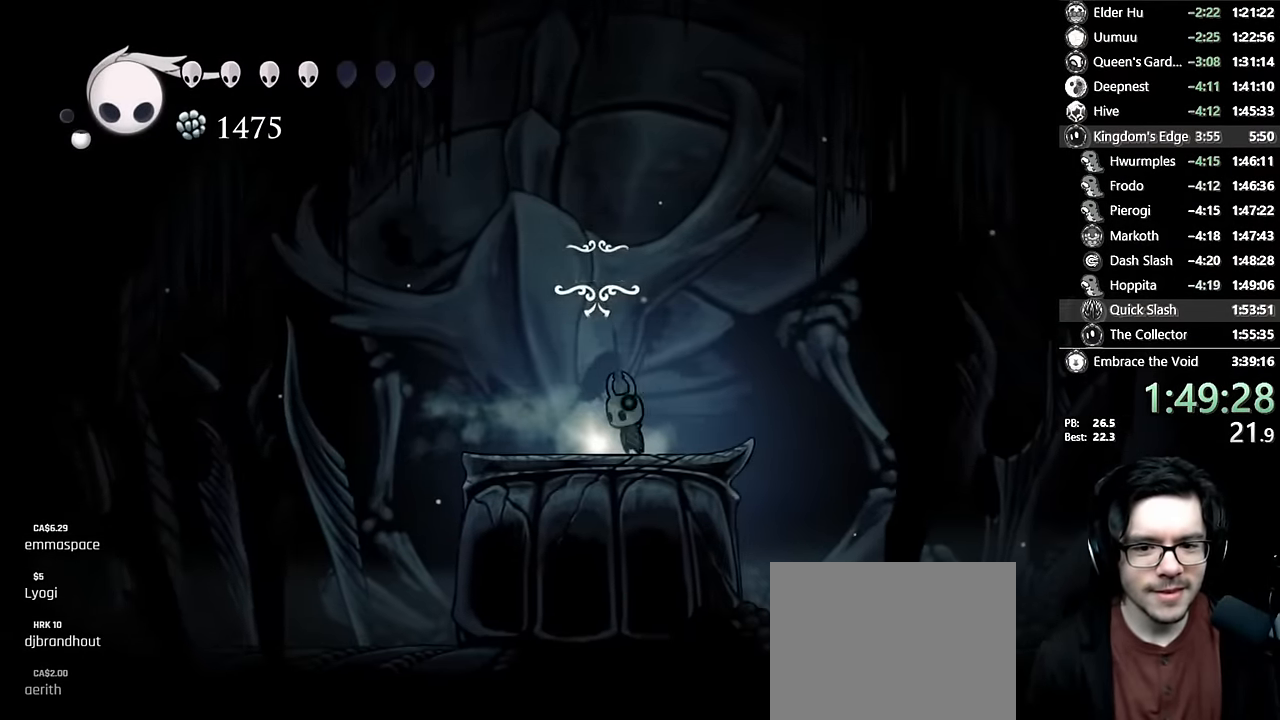
{"dt_ms": 500, "buttons": ["A"], "left_stick": "center", "right_stick": "center", "events": [[117, "DPAD_UP", "up"], [150, "A", "down"], [250, "A", "up"], [317, "A", "down"], [417, "A", "up"], [467, "A", "down"]]}
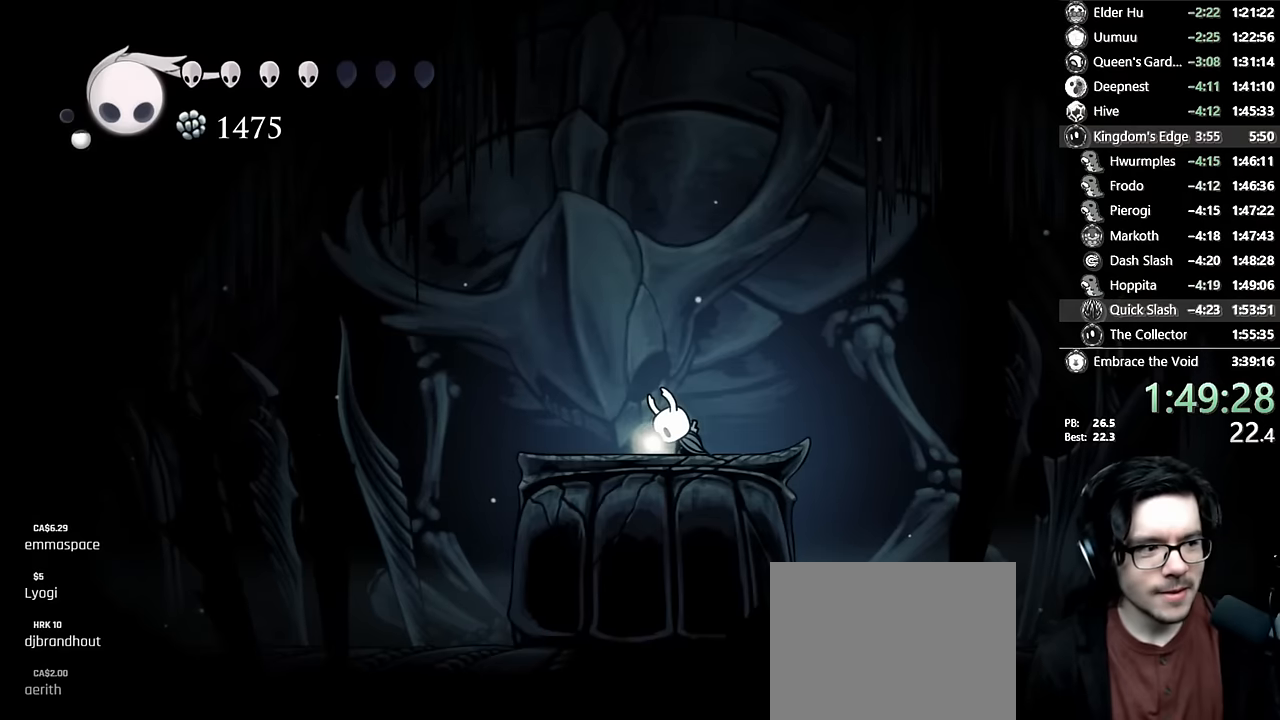
{"dt_ms": 500, "buttons": ["A"], "left_stick": "center", "right_stick": "center", "events": [[50, "A", "up"], [83, "A", "down"], [167, "A", "up"], [217, "A", "down"], [283, "A", "up"], [317, "DPAD_LEFT", "down"], [350, "A", "down"], [400, "DPAD_LEFT", "up"], [417, "A", "up"], [467, "A", "down"]]}
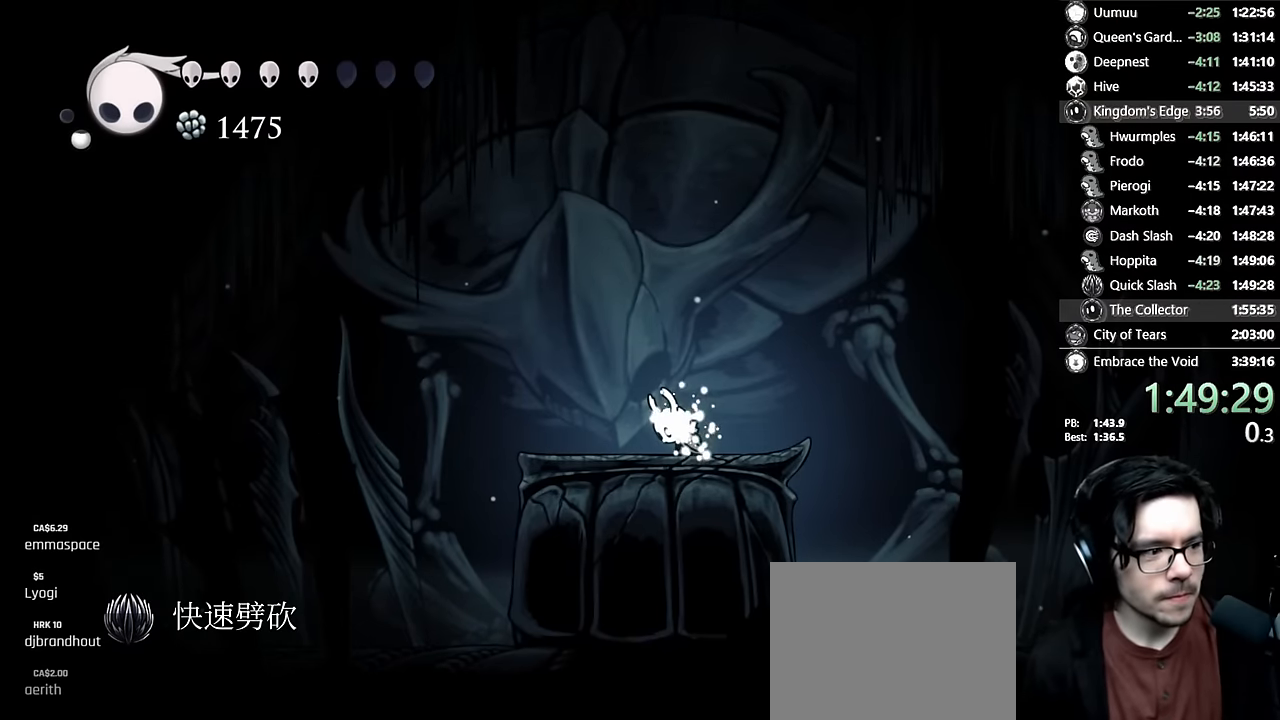
{"dt_ms": 500, "buttons": [], "left_stick": "center", "right_stick": "center", "events": [[50, "A", "up"], [83, "DPAD_LEFT", "down"], [100, "A", "down"], [183, "A", "up"], [200, "DPAD_LEFT", "up"], [217, "A", "down"], [300, "A", "up"], [350, "A", "down"], [350, "DPAD_LEFT", "down"], [400, "A", "up"], [433, "A", "down"], [450, "DPAD_LEFT", "up"], [483, "A", "up"]]}
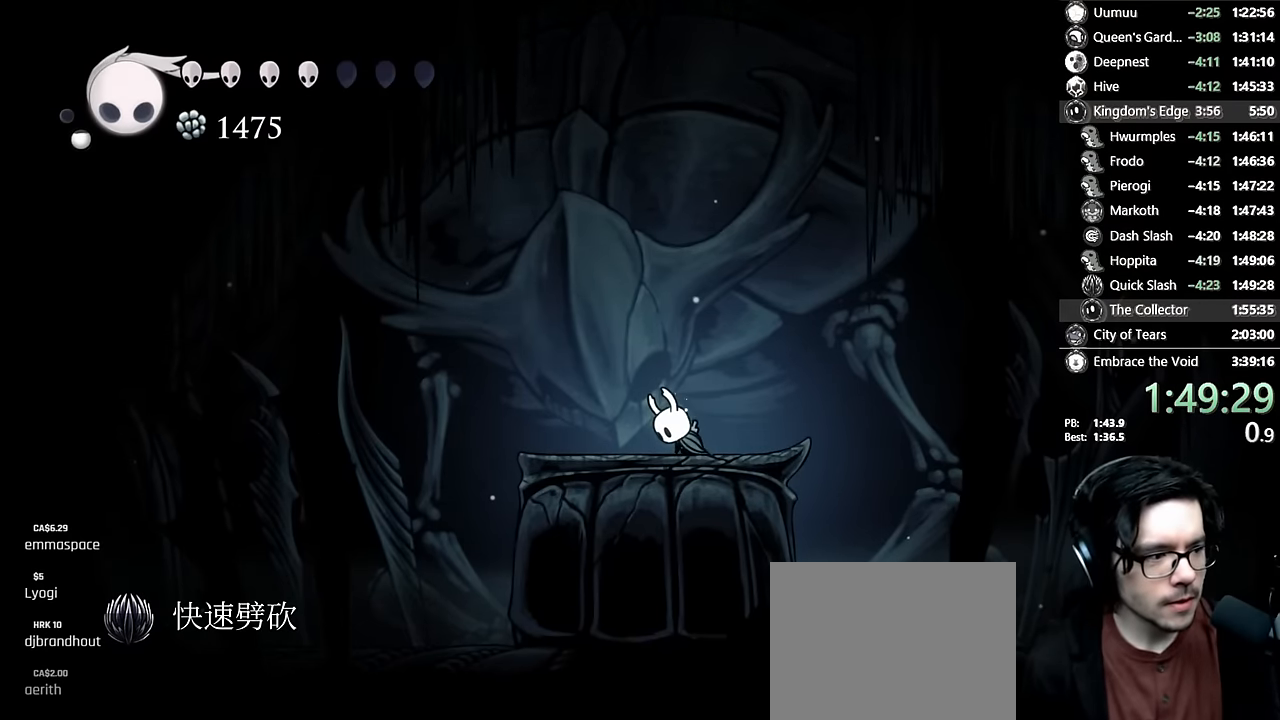
{"dt_ms": 500, "buttons": ["DPAD_LEFT"], "left_stick": "center", "right_stick": "center", "events": [[50, "DPAD_LEFT", "down"], [67, "A", "down"], [133, "A", "up"], [133, "DPAD_LEFT", "up"], [200, "A", "down"], [283, "A", "up"], [450, "DPAD_LEFT", "down"]]}
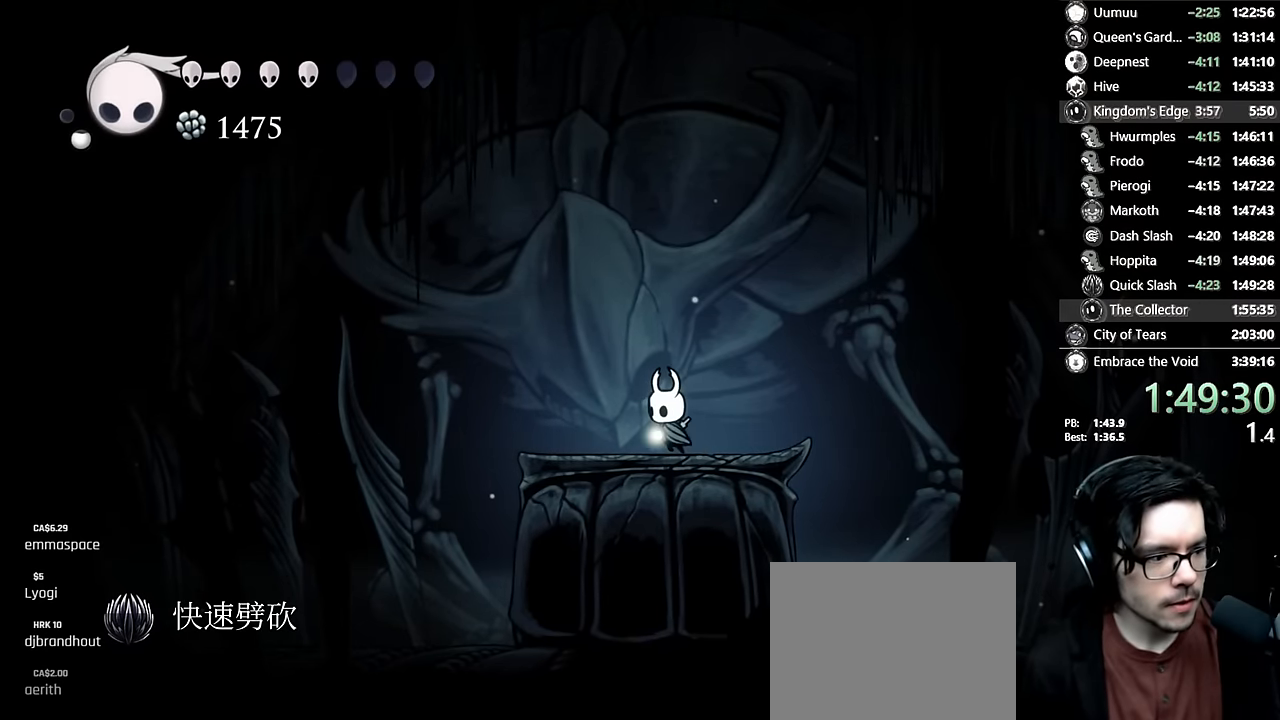
{"dt_ms": 500, "buttons": ["R1", "DPAD_UP"], "left_stick": "center", "right_stick": "center", "events": [[83, "R1", "down"], [117, "DPAD_LEFT", "up"], [267, "DPAD_UP", "down"]]}
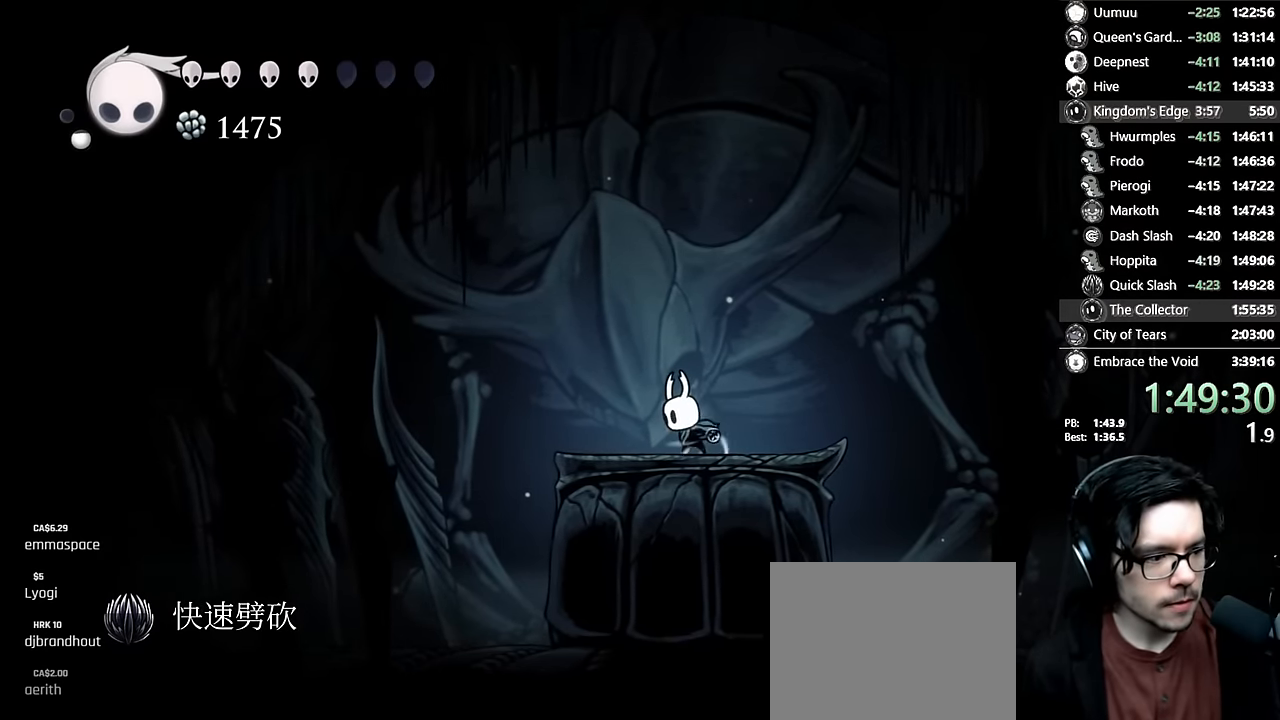
{"dt_ms": 500, "buttons": ["R1", "DPAD_UP"], "left_stick": "center", "right_stick": "center", "events": []}
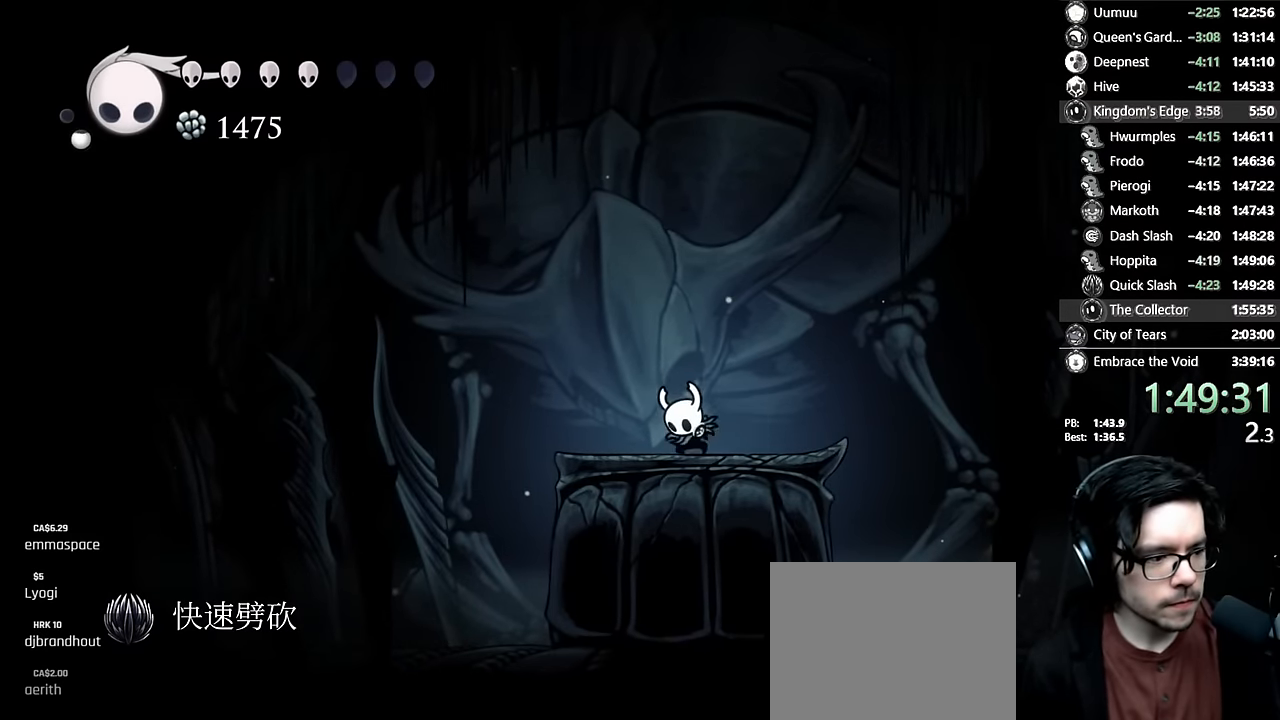
{"dt_ms": 500, "buttons": ["R1", "DPAD_UP"], "left_stick": "center", "right_stick": "center", "events": []}
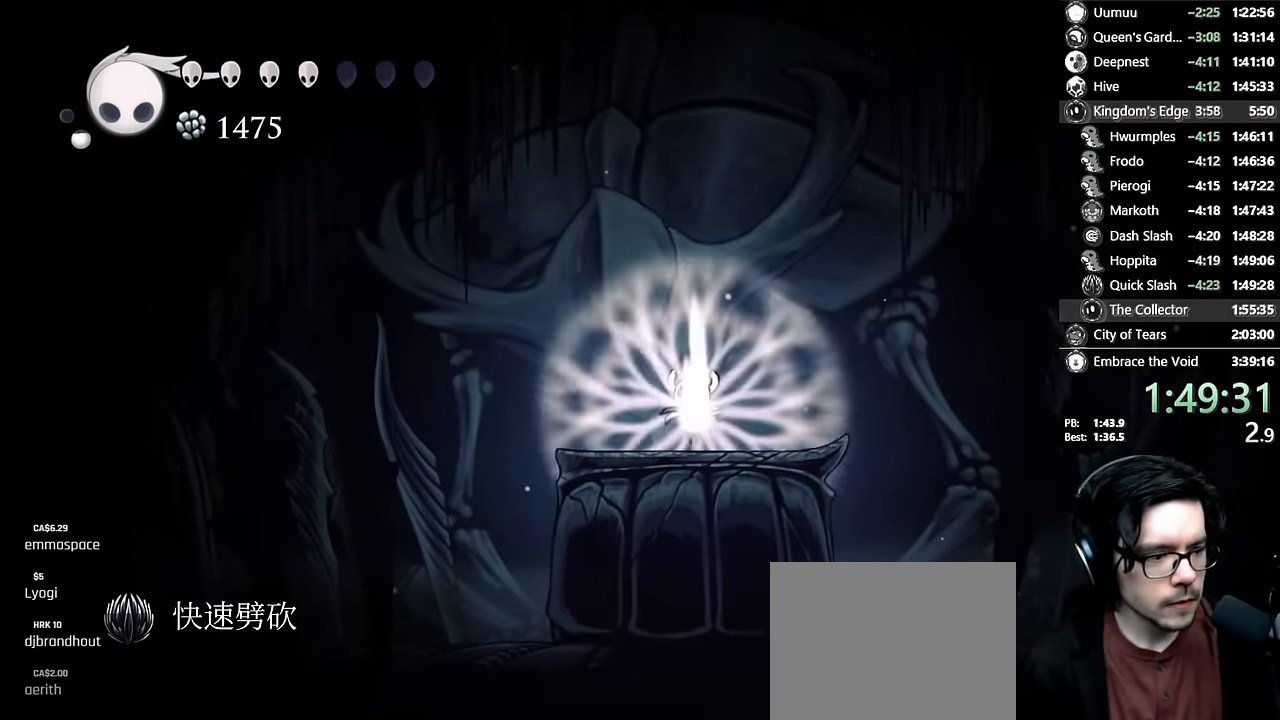
{"dt_ms": 500, "buttons": ["R1", "DPAD_UP"], "left_stick": "center", "right_stick": "up", "events": [[233, "right_stick", "up"]]}
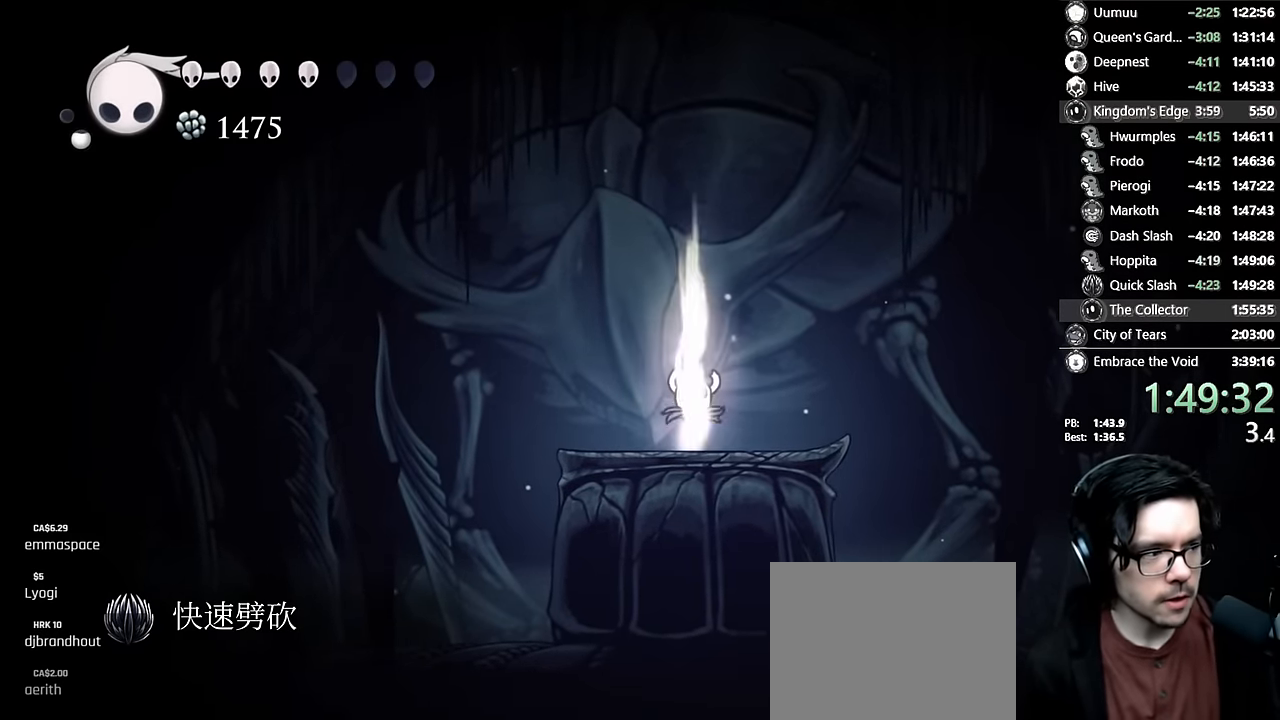
{"dt_ms": 500, "buttons": ["R1", "DPAD_UP"], "left_stick": "center", "right_stick": "up", "events": []}
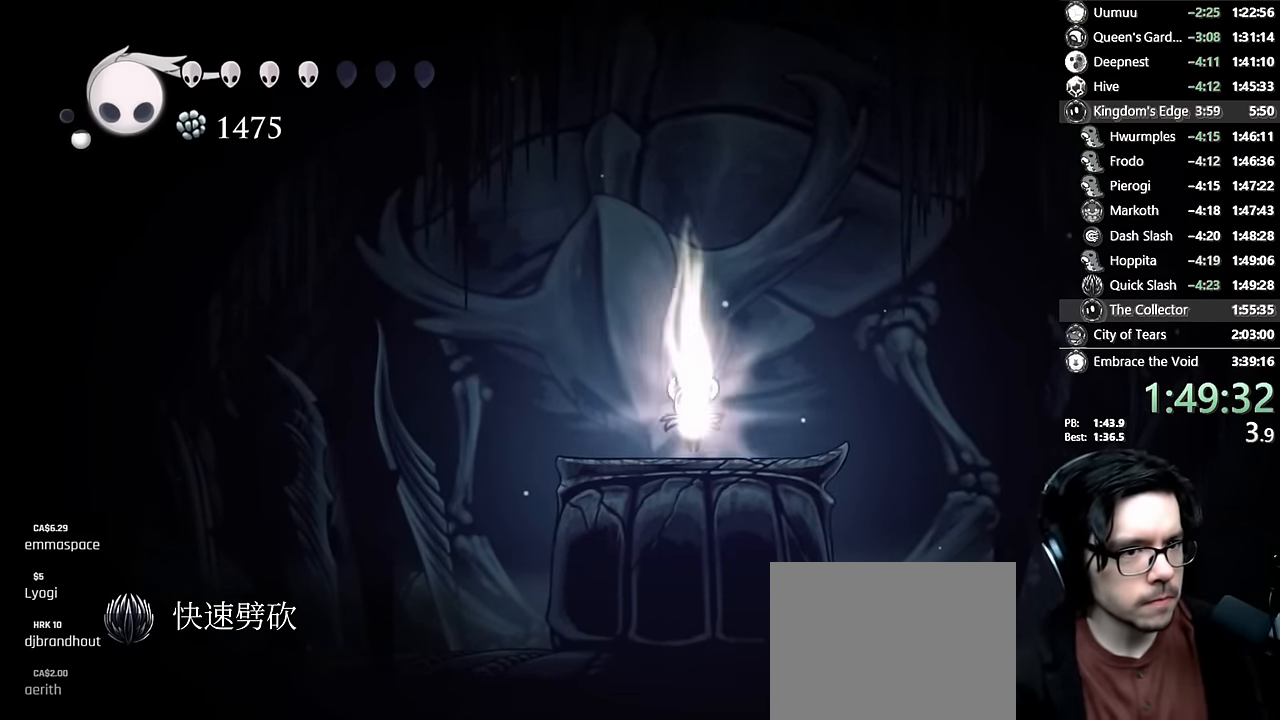
{"dt_ms": 500, "buttons": ["R1", "DPAD_UP"], "left_stick": "center", "right_stick": "up", "events": []}
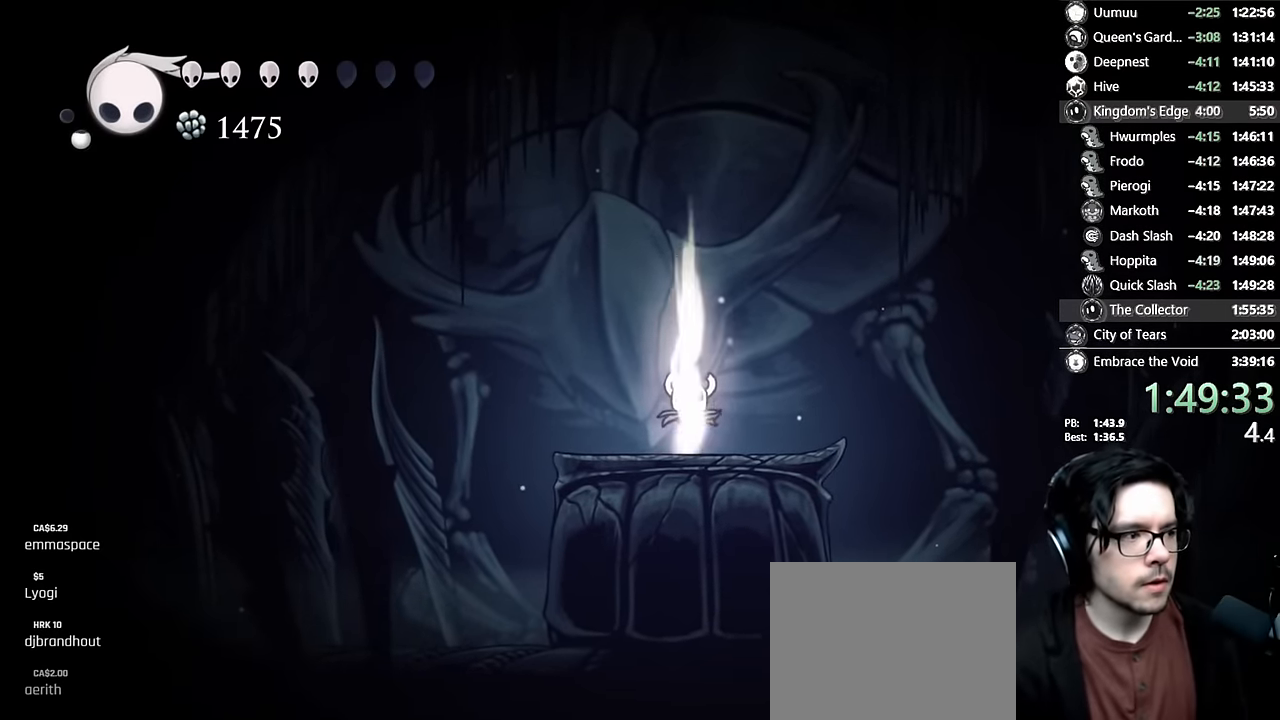
{"dt_ms": 500, "buttons": ["R1", "DPAD_UP"], "left_stick": "center", "right_stick": "up", "events": []}
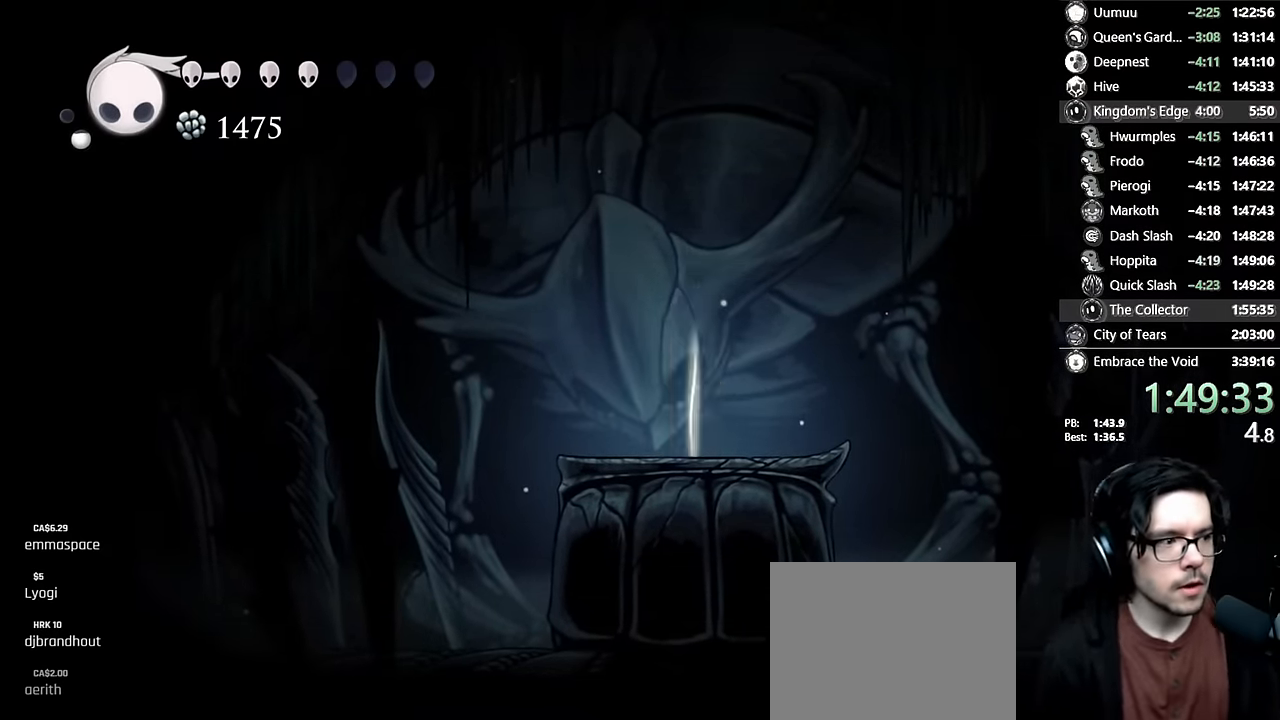
{"dt_ms": 500, "buttons": ["R1"], "left_stick": "center", "right_stick": "up", "events": [[450, "DPAD_UP", "up"]]}
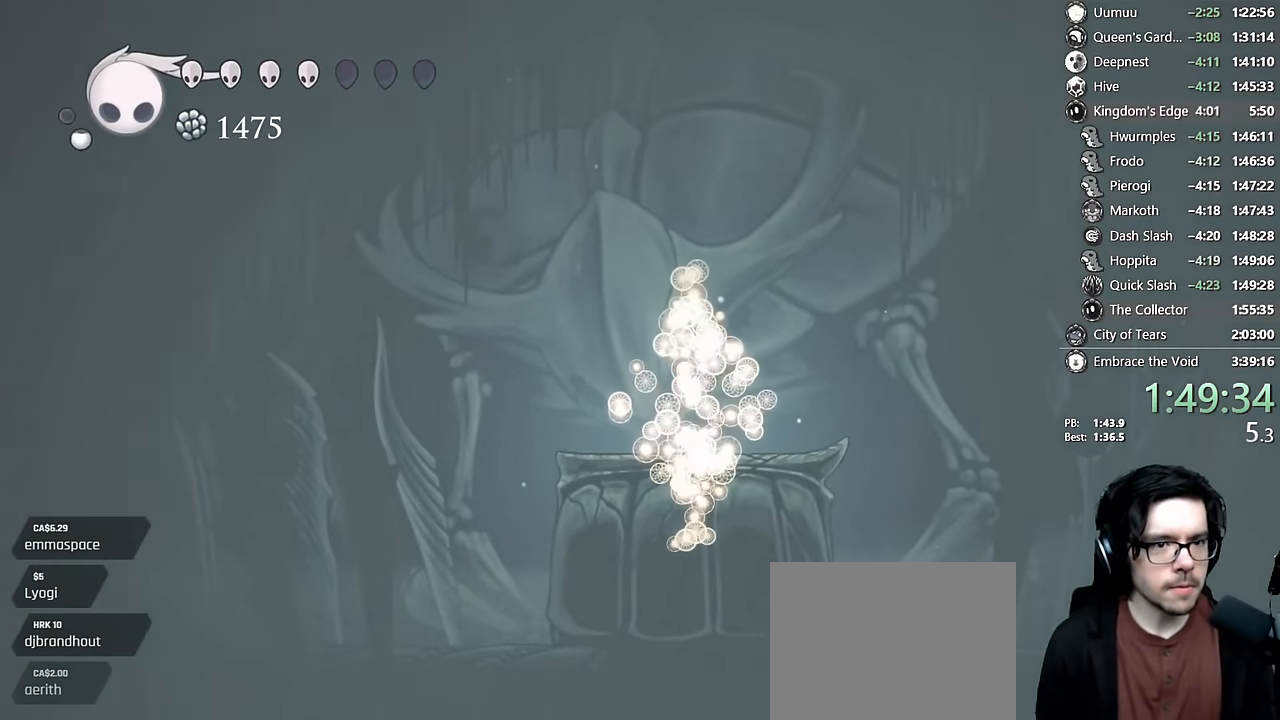
{"dt_ms": 500, "buttons": [], "left_stick": "center", "right_stick": "center", "events": [[34, "right_stick", "center"], [84, "R1", "up"]]}
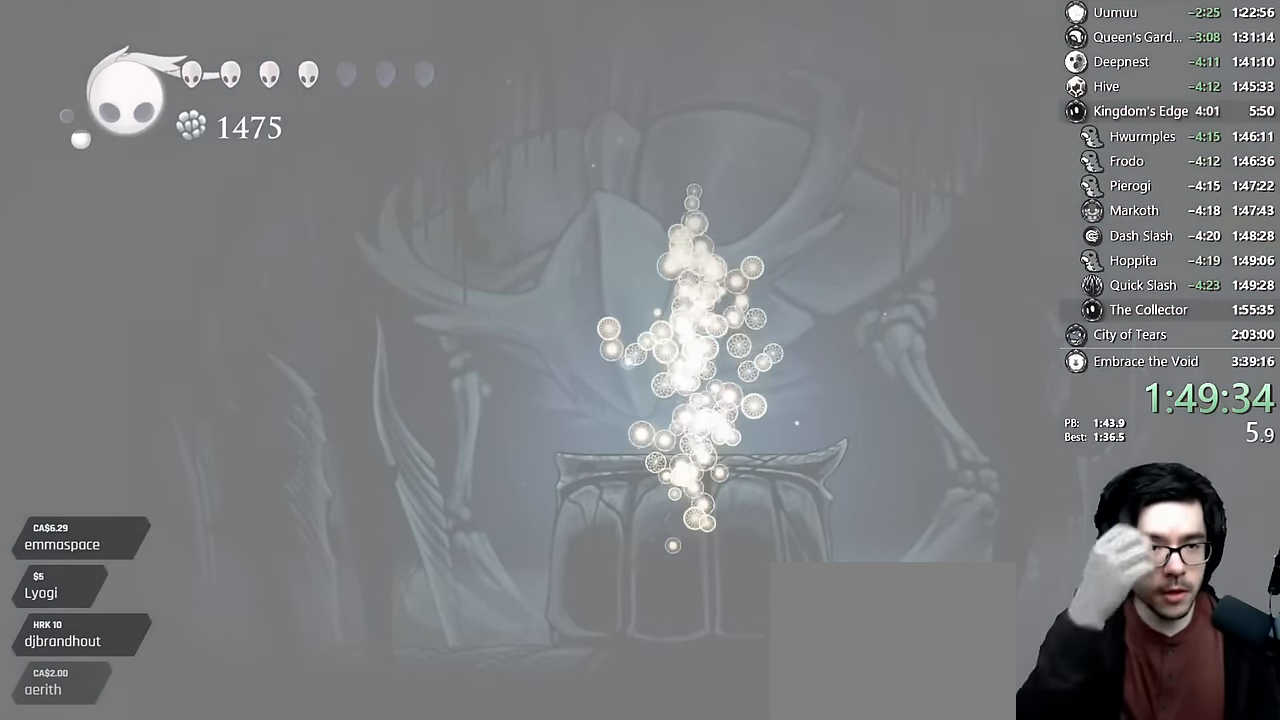
{"dt_ms": 500, "buttons": [], "left_stick": "center", "right_stick": "center", "events": []}